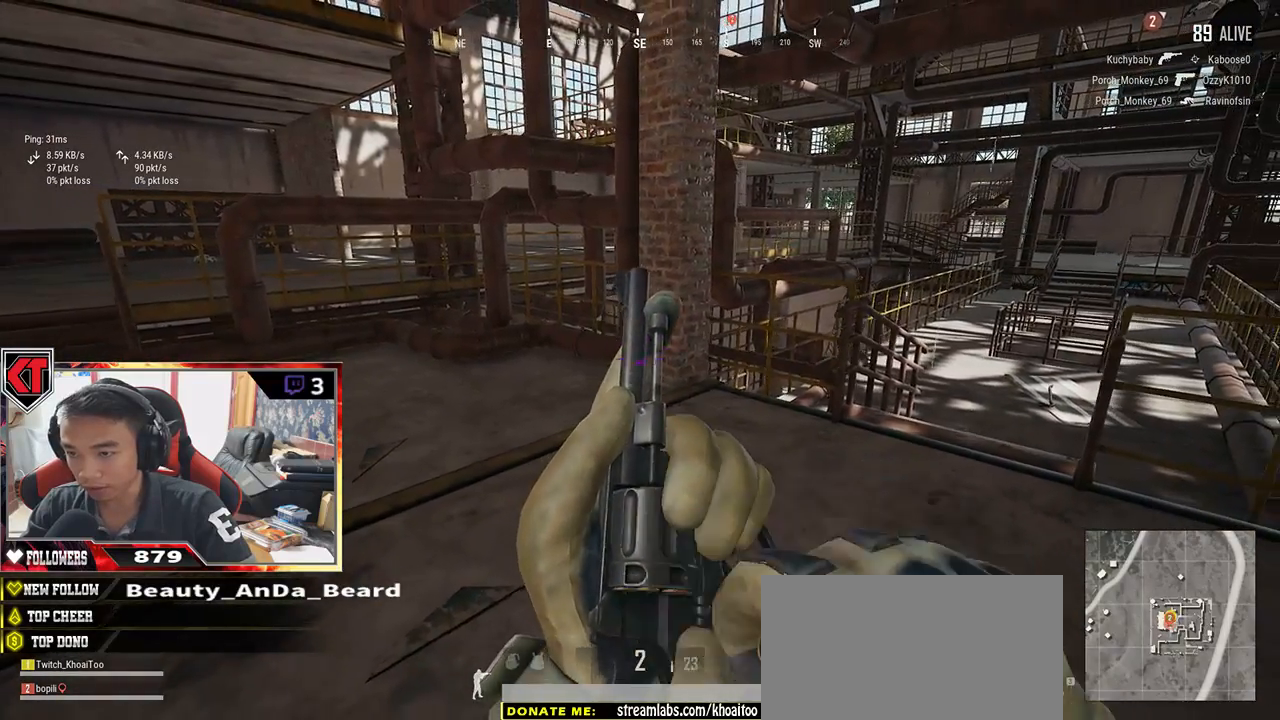
Gameplay with keyboard and mouse; each line is a JSON object with the keys and mouse buttons held at the frame after it. "events" lists presses ("down") and releases ("up") of "a", "c", "ctrl", "d", "e", "f", "q", "r", "s", "shift", "space", "tab", "v", "w", "x", "z", "mouse_left", "mouse_wheel" and "mouse_right" between this image and that frame as [ms after this image, input, new state], when the widget could be followed in between. "mouse_left", "mouse_wheel", "mouse_right" = the "left", "wheel", "right" buttons of the "mouse" list. No other keys are recorded. "wheel" means that the mouse wheel is clicked or scrolled. Mouse movement is not recorded.
{"keys": ["w"], "mouse": [], "events": [[33, "a", "down"], [33, "d", "up"], [100, "d", "down"], [133, "a", "up"], [200, "a", "down"], [200, "d", "up"], [283, "a", "up"], [283, "d", "down"], [417, "d", "up"], [450, "a", "down"], [500, "a", "up"], [500, "w", "down"]]}
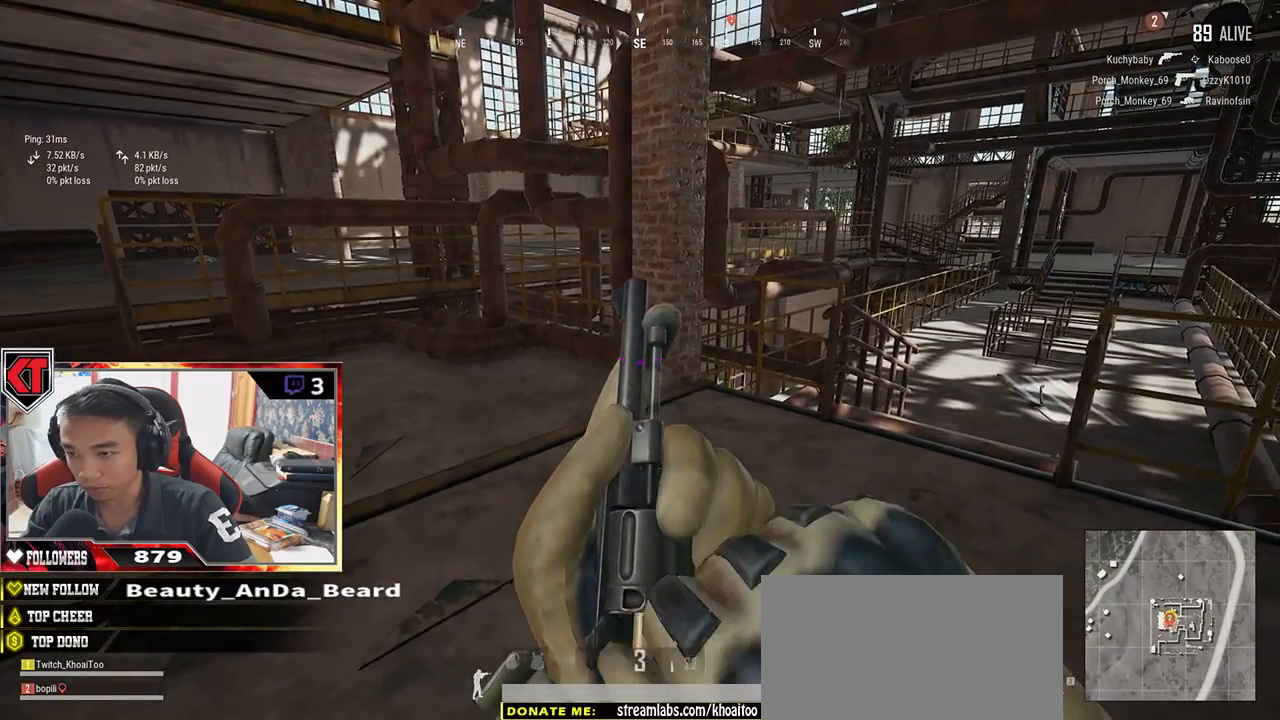
{"keys": ["a"], "mouse": [], "events": [[33, "d", "down"], [50, "w", "up"], [133, "a", "down"], [133, "d", "up"], [200, "d", "down"], [233, "a", "up"], [300, "a", "down"], [300, "d", "up"], [383, "d", "down"], [417, "a", "up"], [467, "d", "up"], [500, "a", "down"]]}
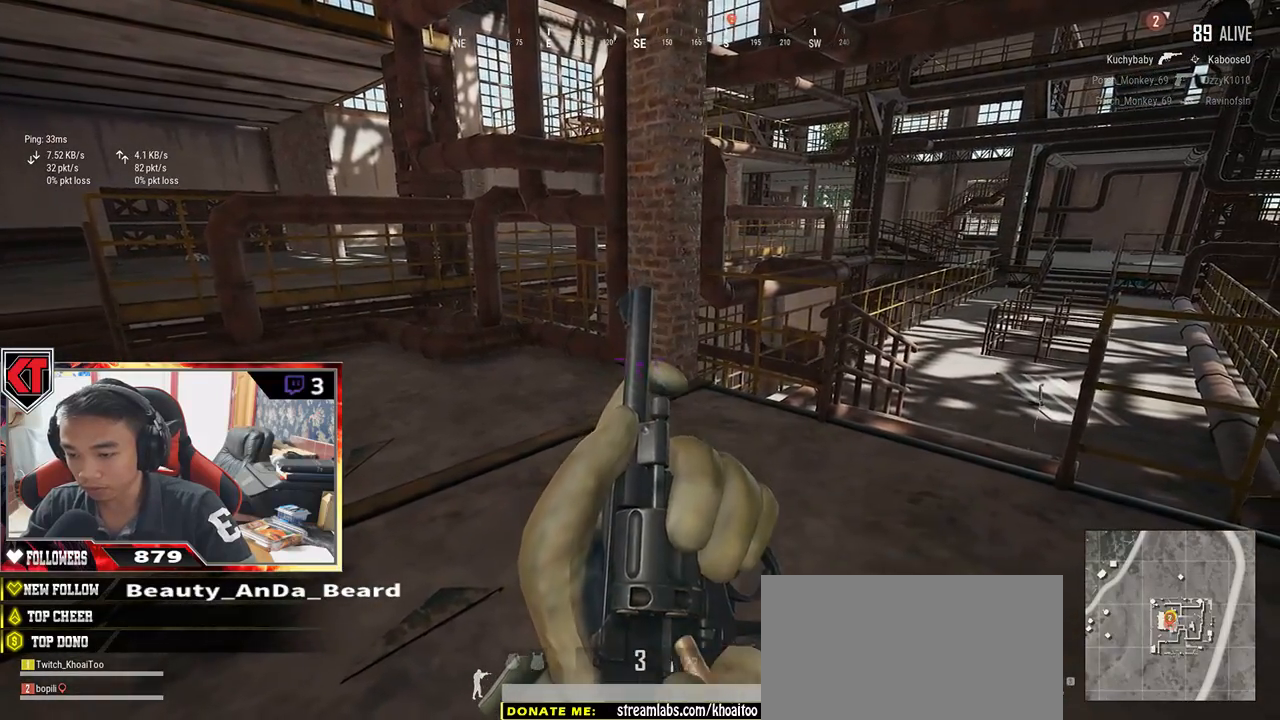
{"keys": ["a"], "mouse": [], "events": [[17, "w", "down"], [50, "a", "up"], [83, "d", "down"], [100, "w", "up"], [183, "a", "down"], [183, "d", "up"], [333, "a", "up"], [333, "d", "down"], [400, "a", "down"], [417, "d", "up"]]}
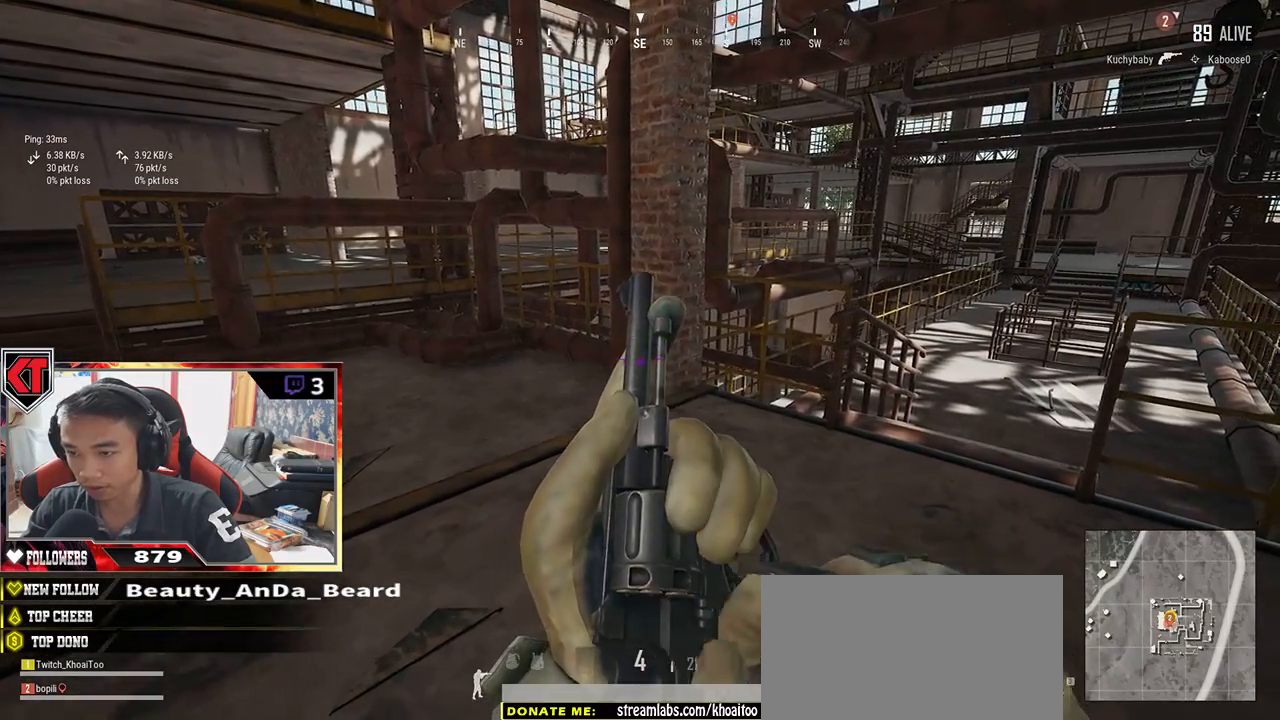
{"keys": ["a", "w"], "mouse": [], "events": [[17, "w", "down"], [50, "a", "up"], [150, "d", "down"], [167, "w", "up"], [217, "a", "down"], [250, "d", "up"], [250, "w", "down"], [300, "a", "up"], [383, "a", "down"]]}
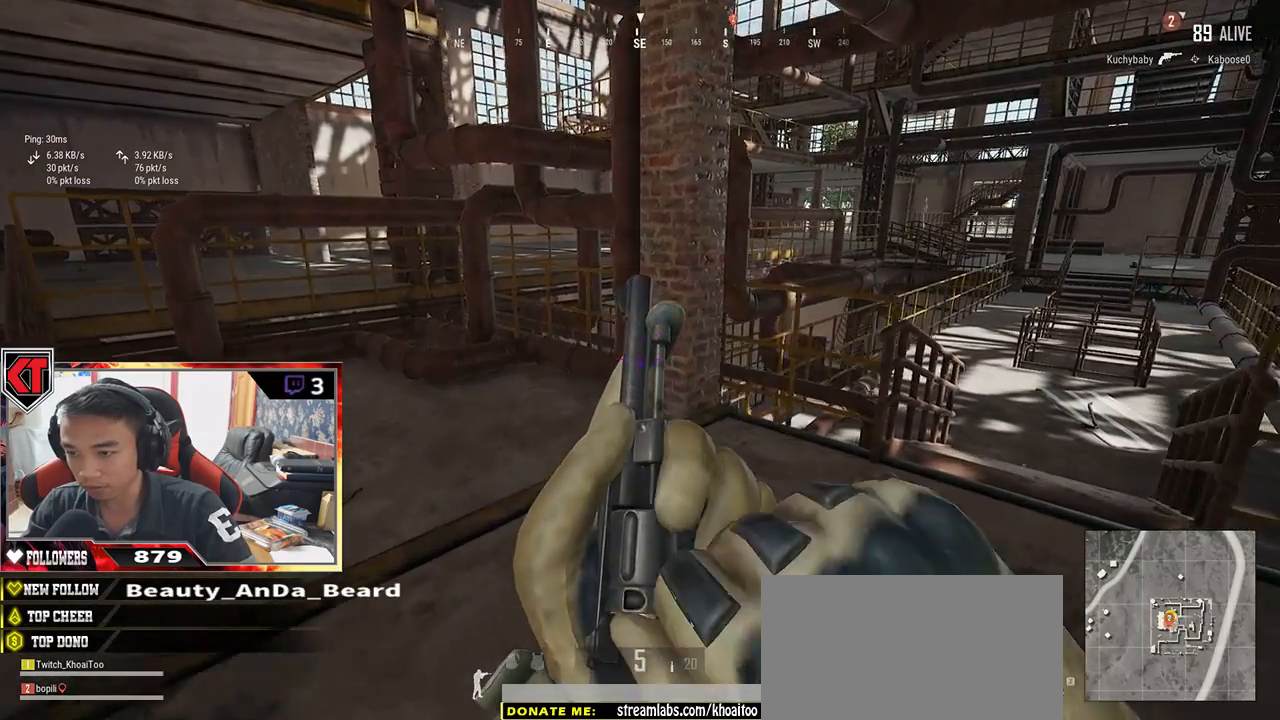
{"keys": ["a"], "mouse": [], "events": [[33, "w", "up"], [233, "a", "up"], [233, "w", "down"], [267, "d", "down"], [333, "w", "up"], [450, "d", "up"], [500, "a", "down"]]}
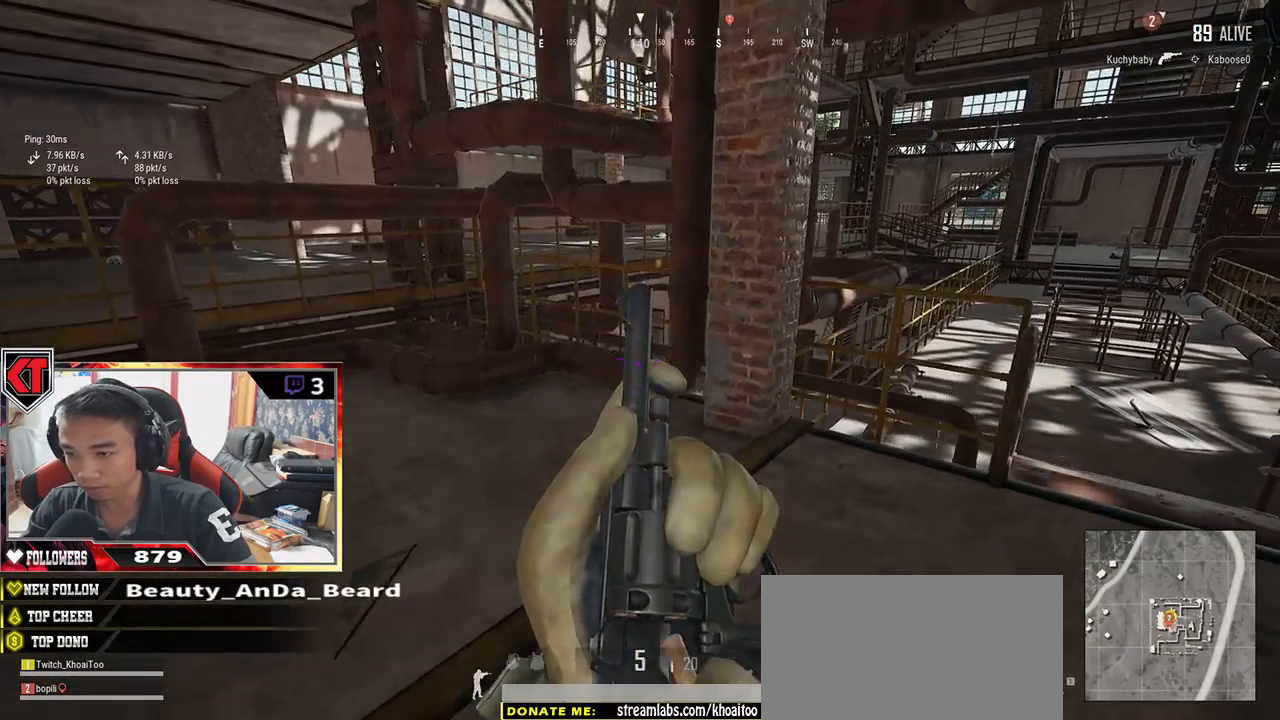
{"keys": ["d", "w"], "mouse": [], "events": [[100, "w", "down"], [150, "a", "up"], [333, "d", "down"], [367, "d", "up"], [433, "d", "down"]]}
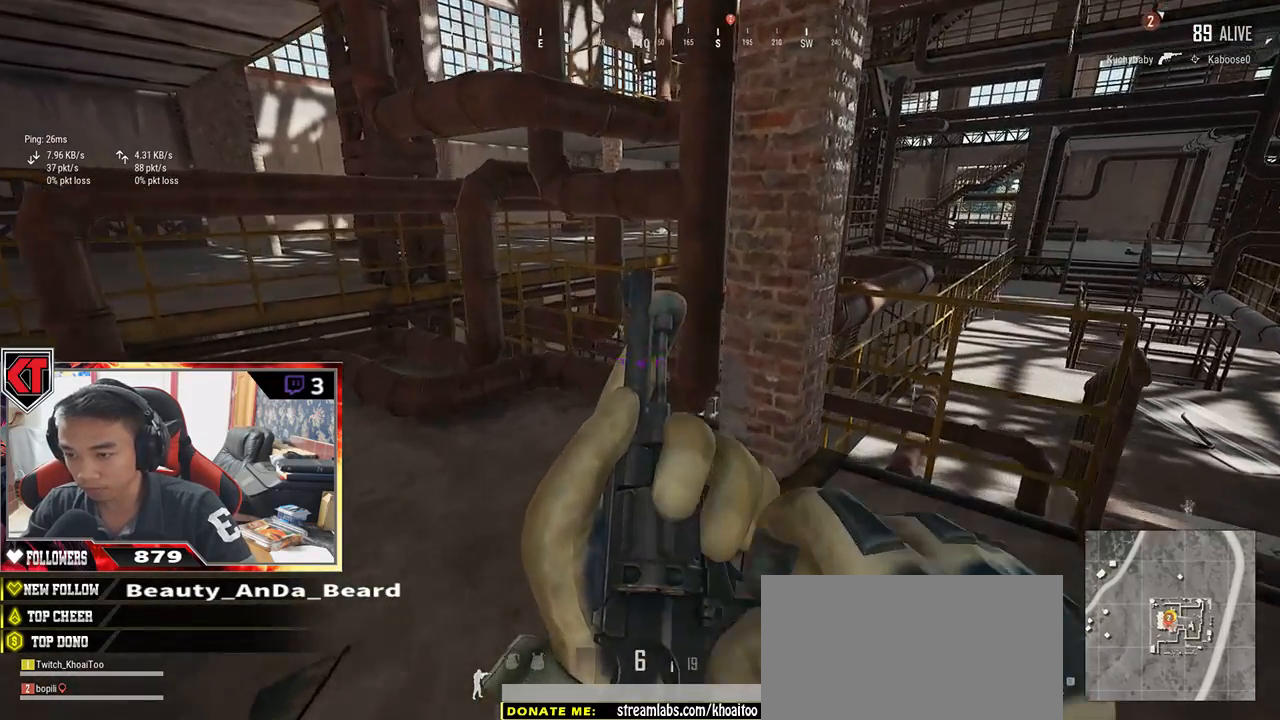
{"keys": ["d", "w"], "mouse": [], "events": [[50, "w", "up"], [200, "s", "down"], [283, "s", "up"], [400, "w", "down"]]}
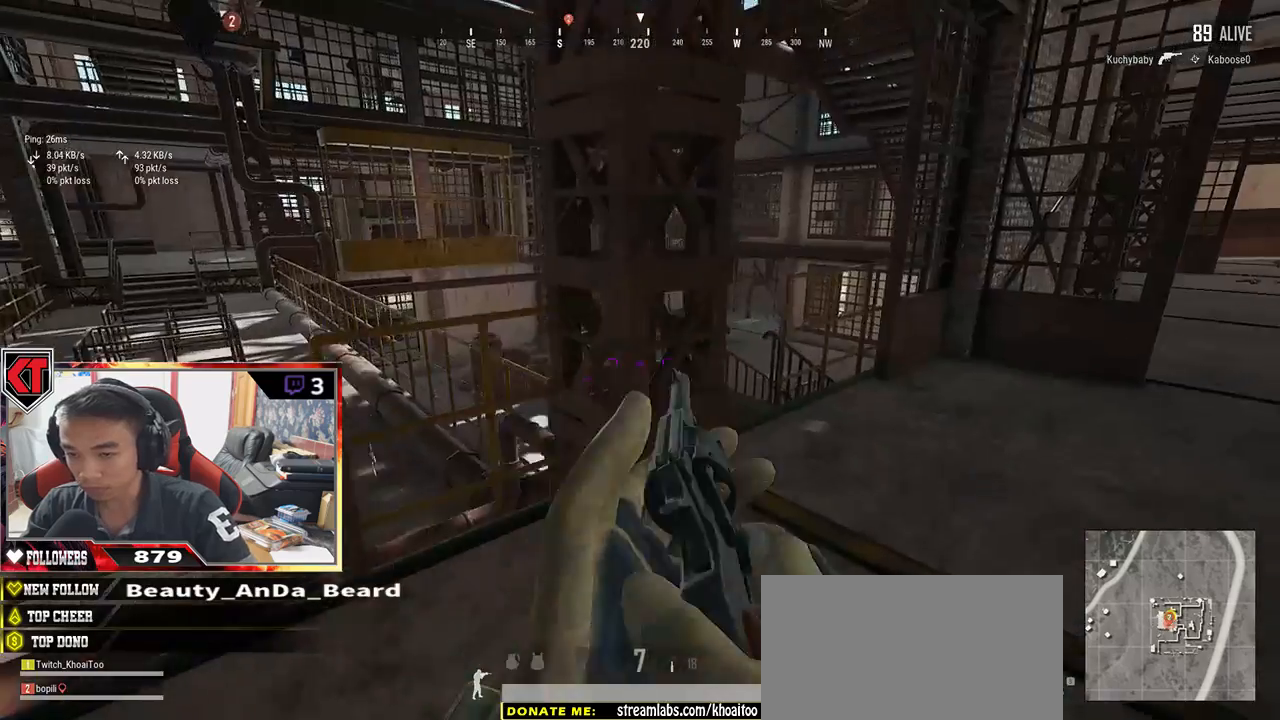
{"keys": ["shift", "w"], "mouse": [], "events": [[83, "shift", "down"], [333, "d", "up"]]}
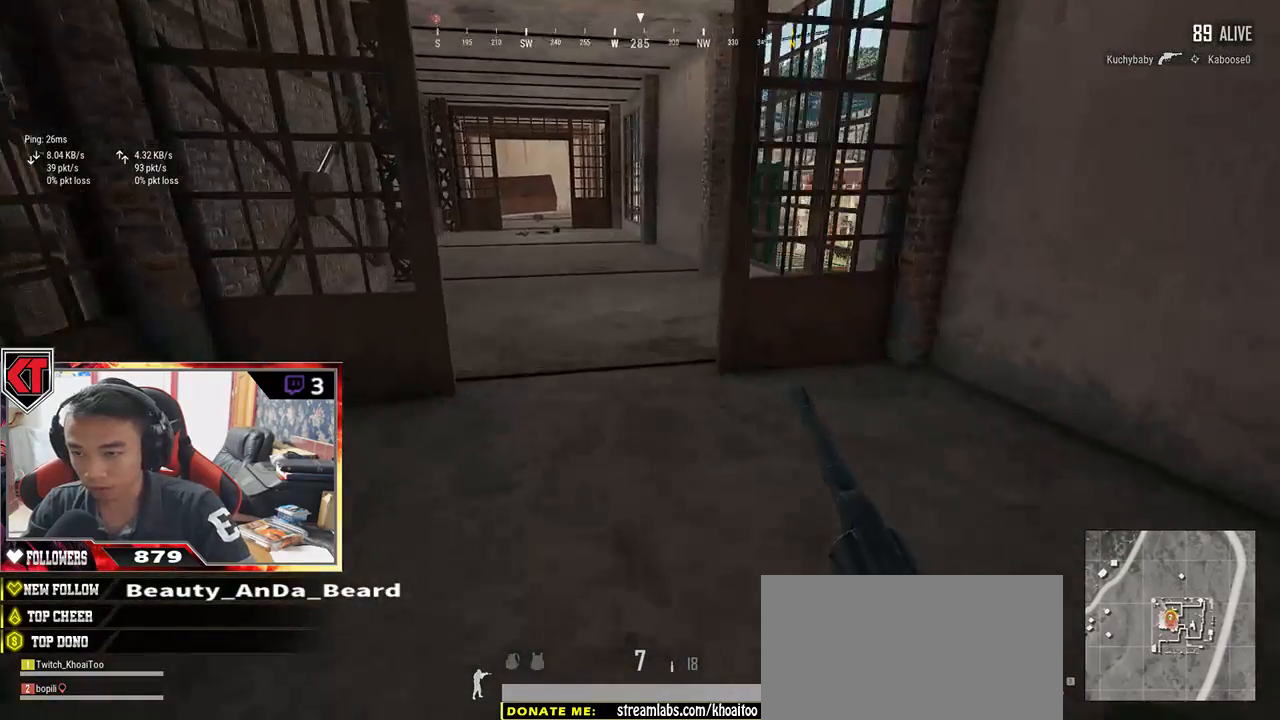
{"keys": ["shift", "w"], "mouse": [], "events": []}
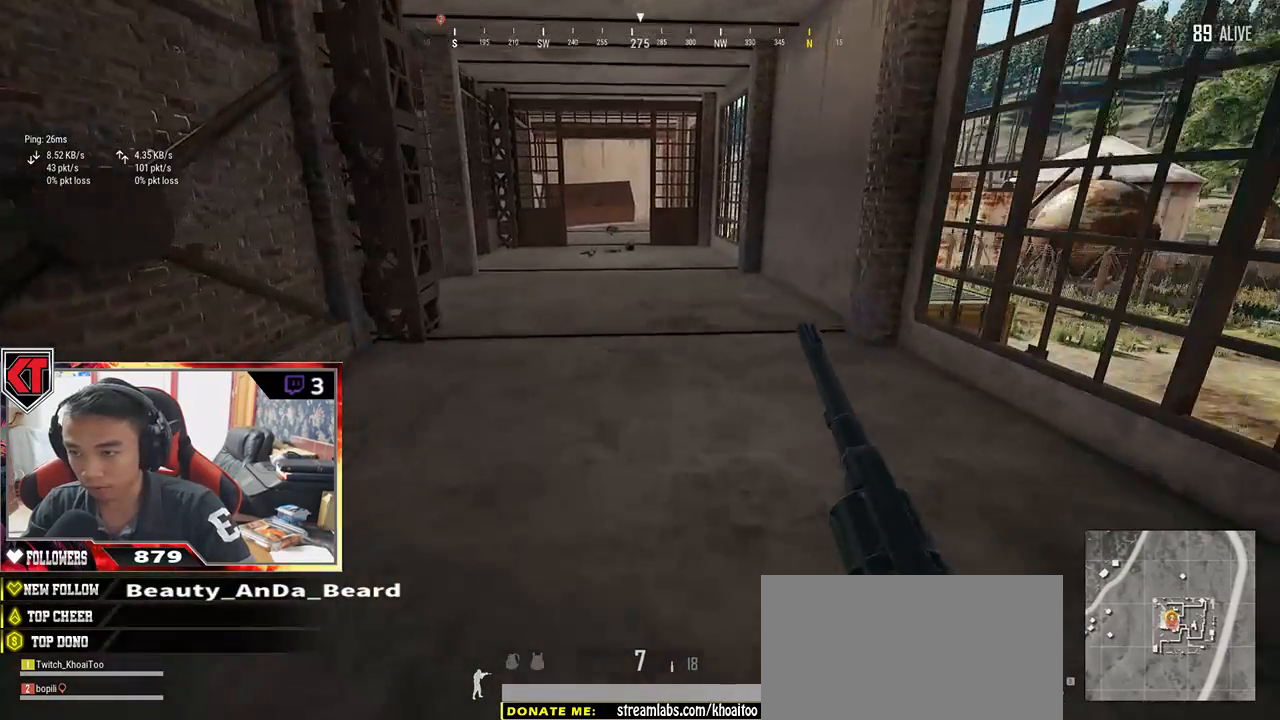
{"keys": ["shift", "w"], "mouse": [], "events": []}
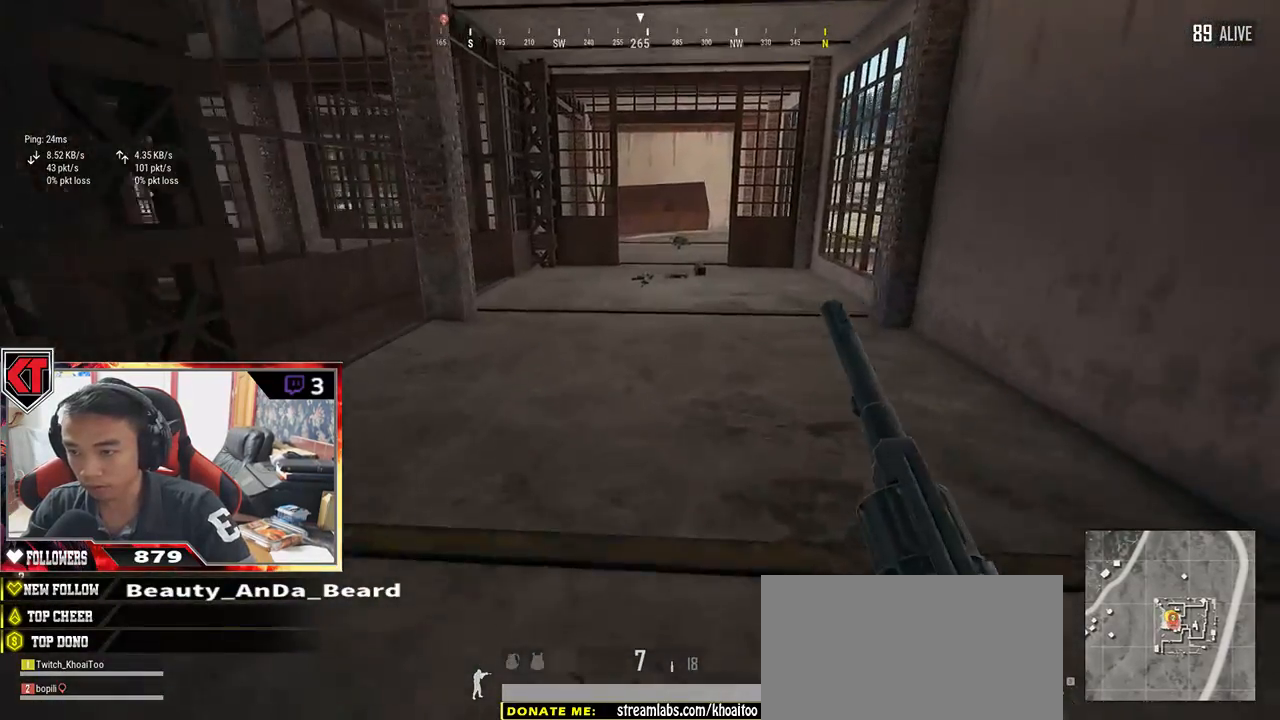
{"keys": ["d"], "mouse": [], "events": [[283, "space", "down"], [350, "d", "down"], [400, "shift", "up"], [400, "w", "up"], [467, "space", "up"]]}
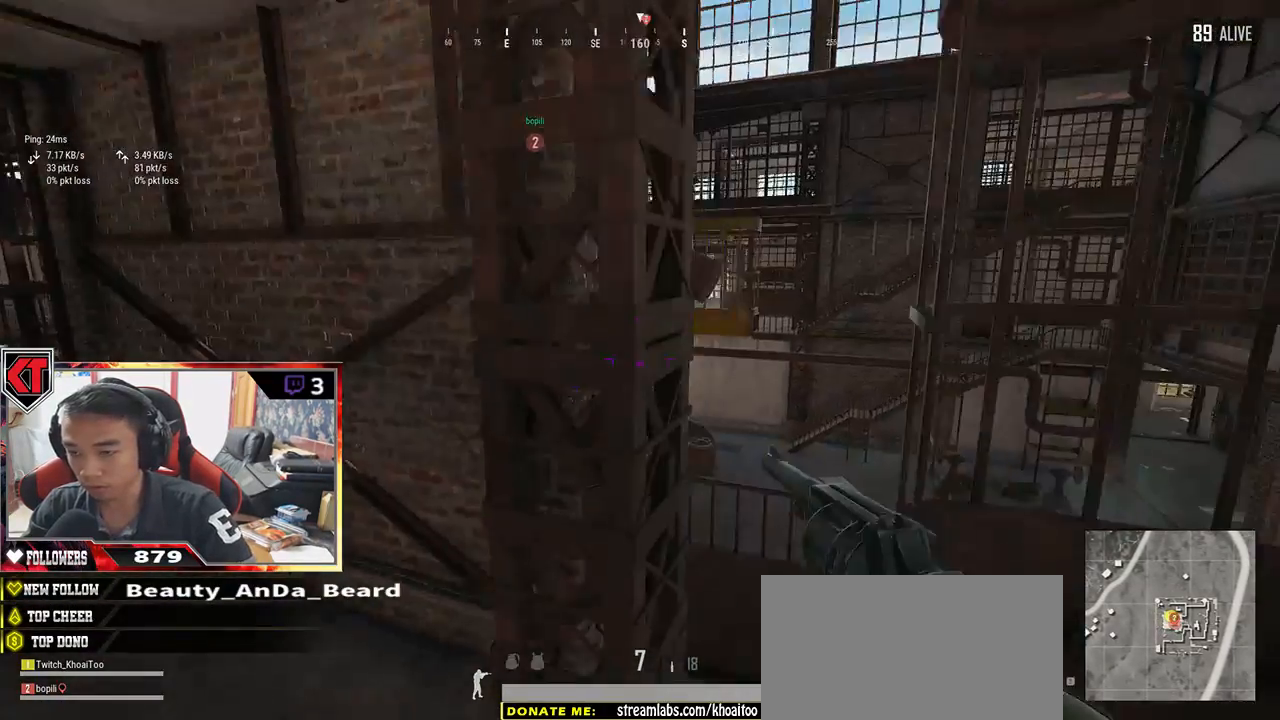
{"keys": ["s"], "mouse": [], "events": [[217, "s", "down"], [333, "d", "up"]]}
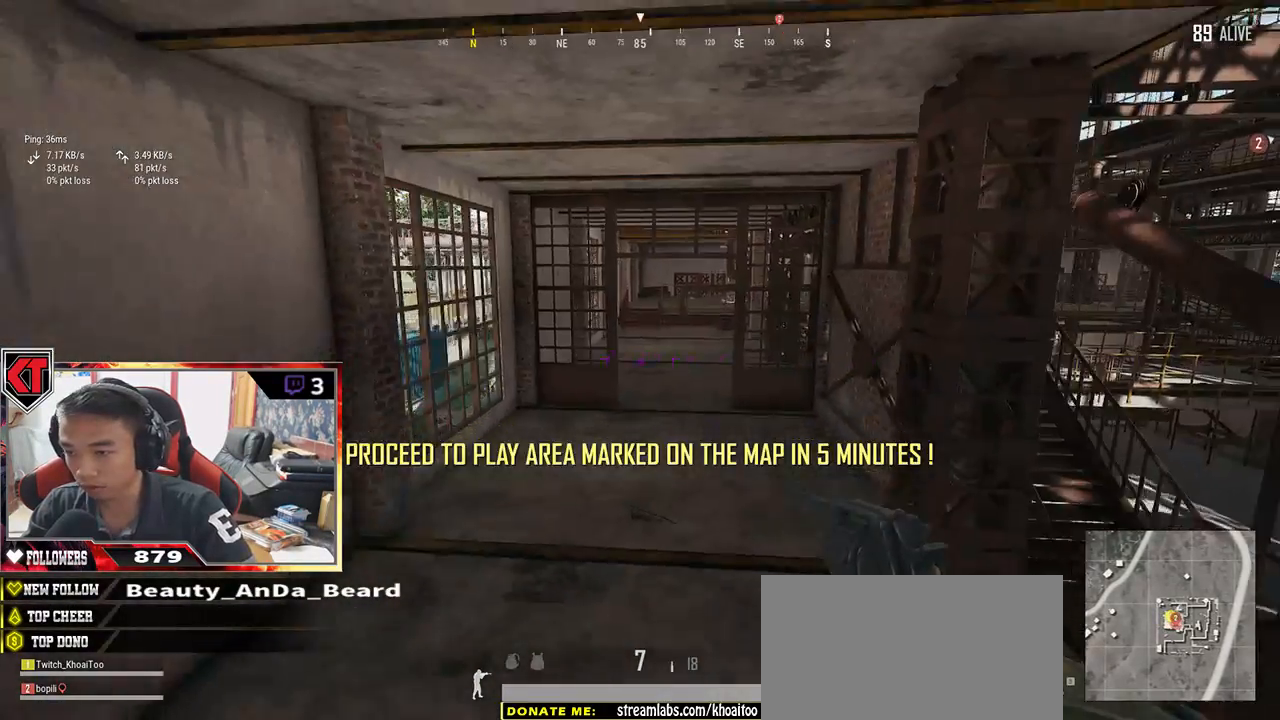
{"keys": ["a", "s"], "mouse": [], "events": [[50, "tab", "down"], [167, "tab", "up"], [433, "a", "down"]]}
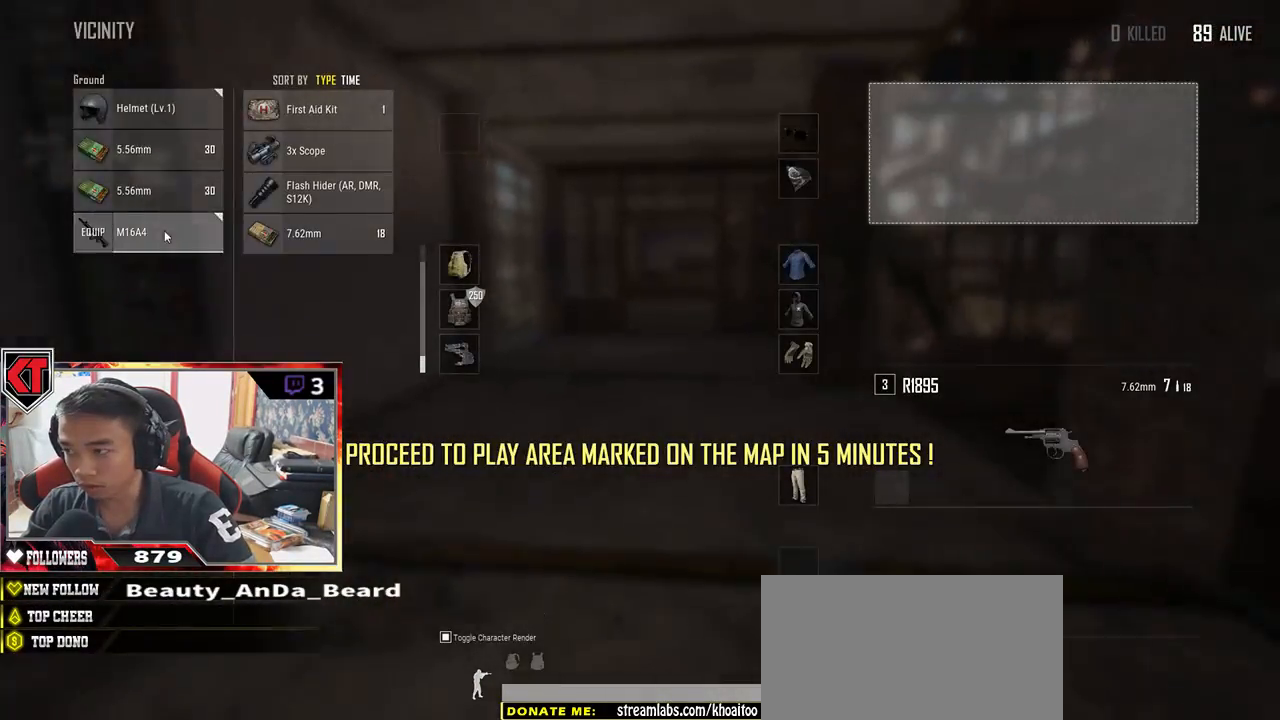
{"keys": ["d"], "mouse": [], "events": [[83, "mouse_left", "down"], [133, "a", "up"], [183, "s", "up"], [217, "a", "down"], [217, "mouse_left", "up"], [383, "a", "up"], [383, "d", "down"]]}
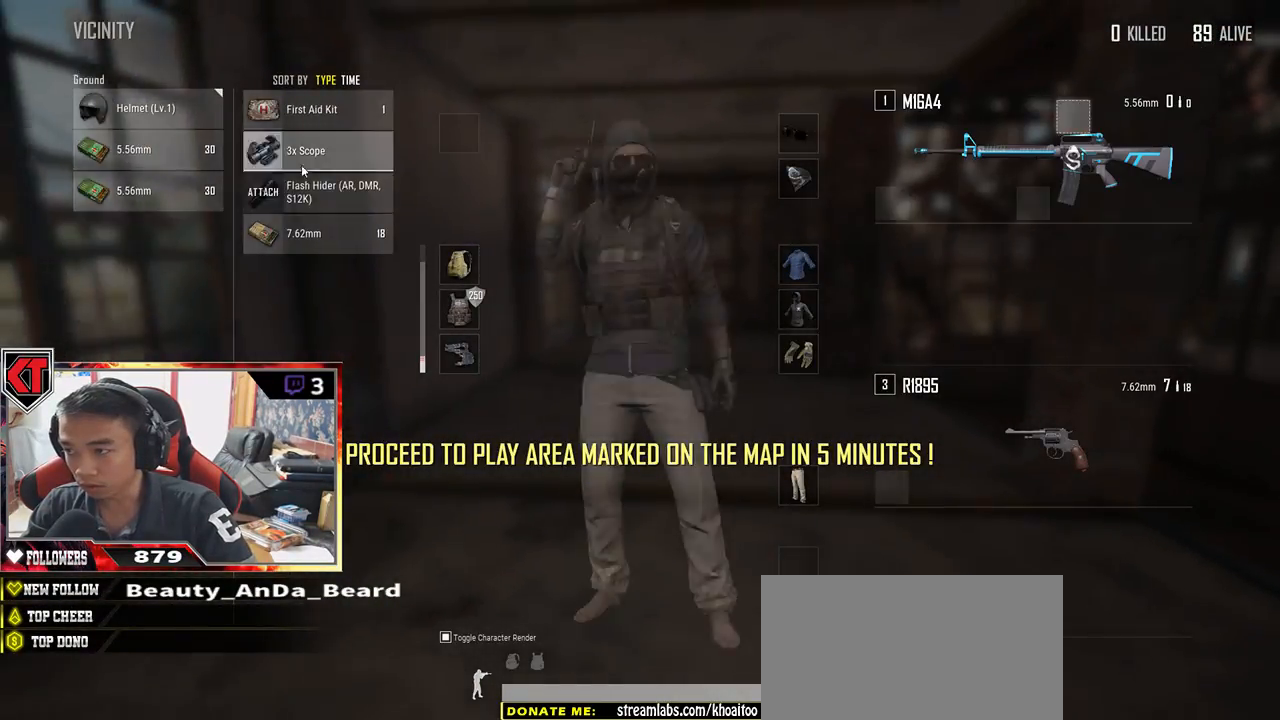
{"keys": ["a"], "mouse": [], "events": [[150, "mouse_right", "down"], [167, "a", "down"], [200, "d", "up"], [217, "mouse_right", "up"], [317, "mouse_right", "down"], [400, "mouse_right", "up"]]}
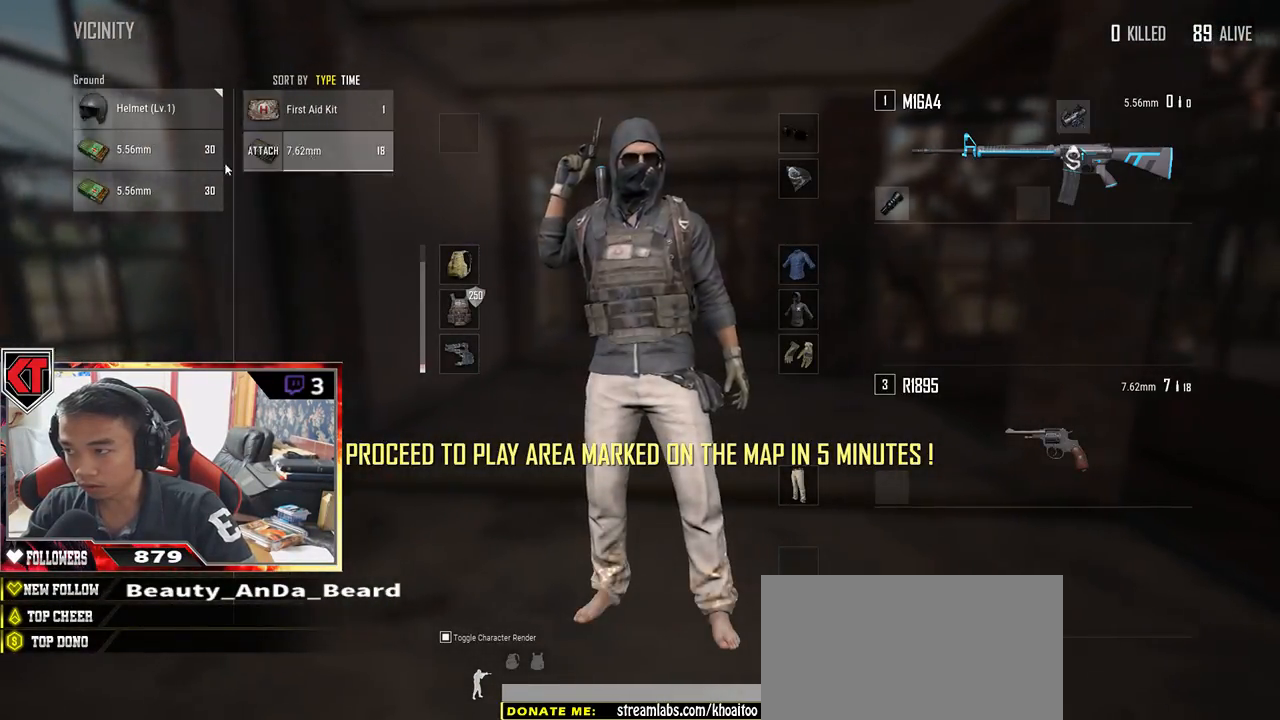
{"keys": [], "mouse": [], "events": [[83, "mouse_left", "down"], [133, "a", "up"], [167, "d", "down"], [200, "mouse_left", "up"], [217, "d", "up"], [333, "mouse_left", "down"], [417, "mouse_left", "up"]]}
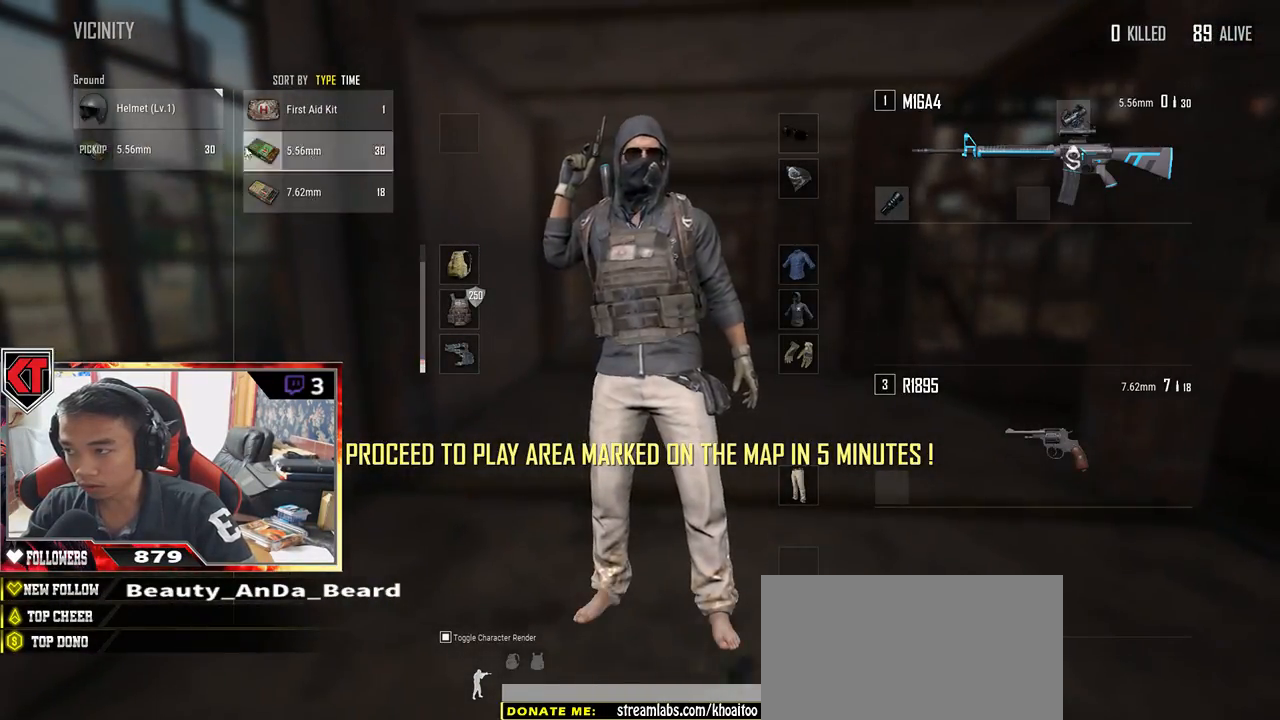
{"keys": ["w"], "mouse": [], "events": [[133, "mouse_left", "down"], [217, "w", "down"], [233, "mouse_left", "up"], [283, "tab", "down"], [383, "tab", "up"]]}
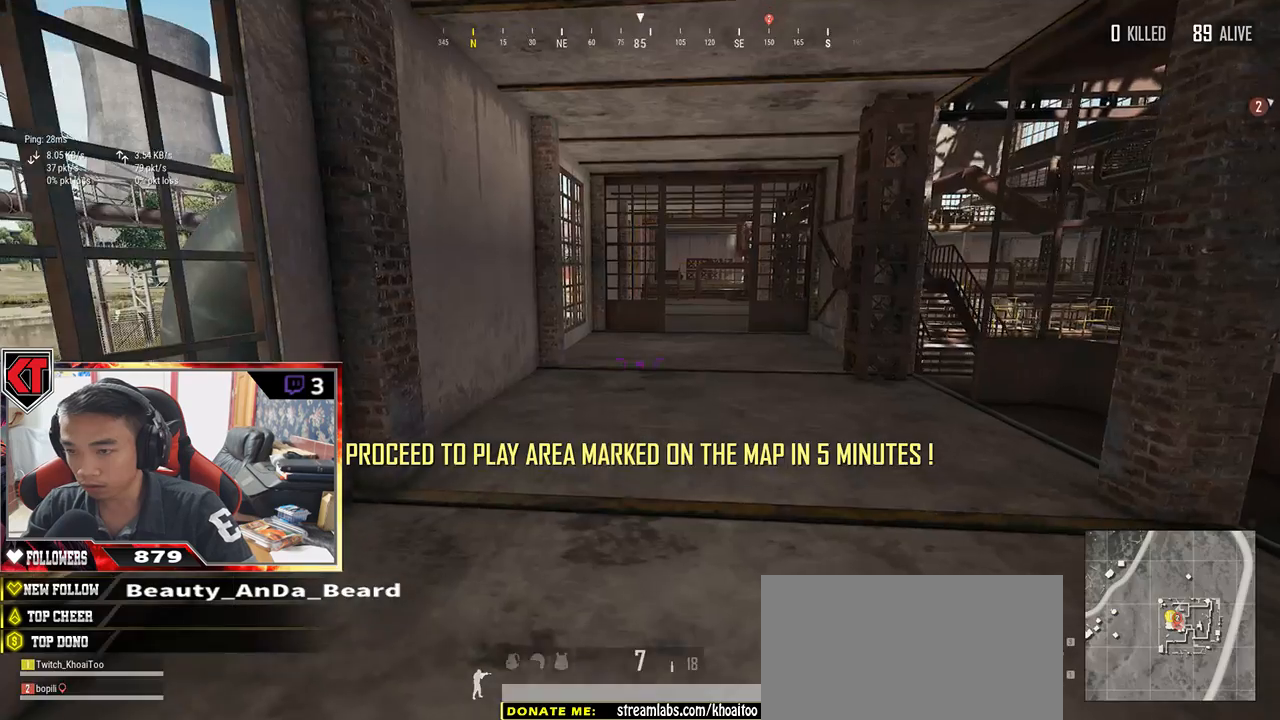
{"keys": ["s"], "mouse": [], "events": [[283, "w", "up"], [400, "s", "down"]]}
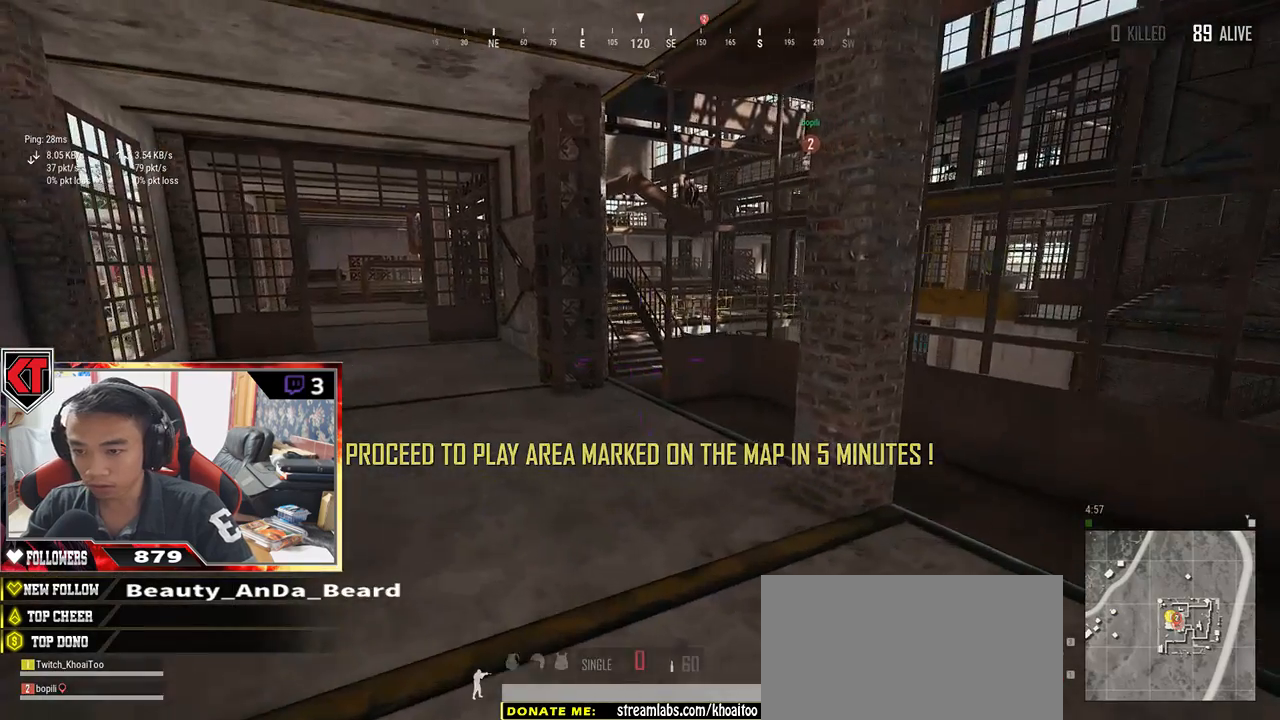
{"keys": ["w"], "mouse": [], "events": [[33, "r", "down"], [100, "r", "up"], [150, "r", "down"], [217, "s", "up"], [300, "r", "up"], [350, "w", "down"], [400, "r", "down"], [450, "r", "up"]]}
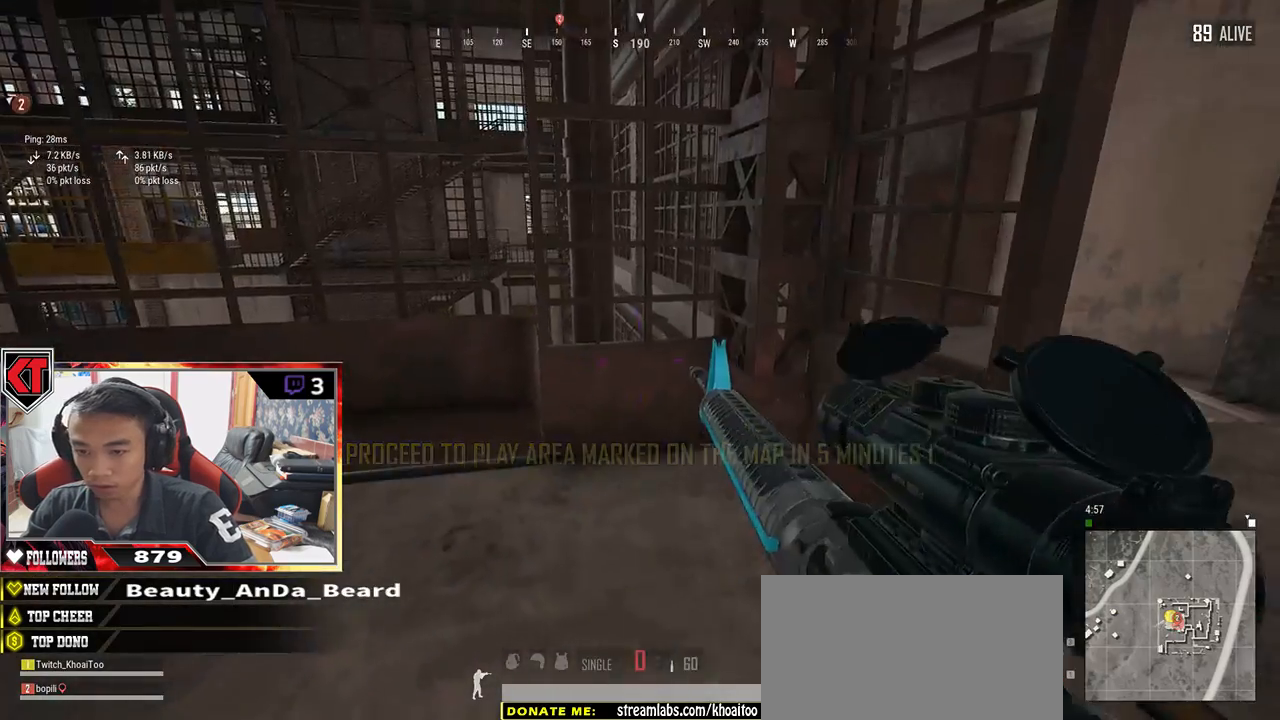
{"keys": ["d", "w"], "mouse": [], "events": [[17, "r", "down"], [33, "r", "up"], [433, "d", "down"]]}
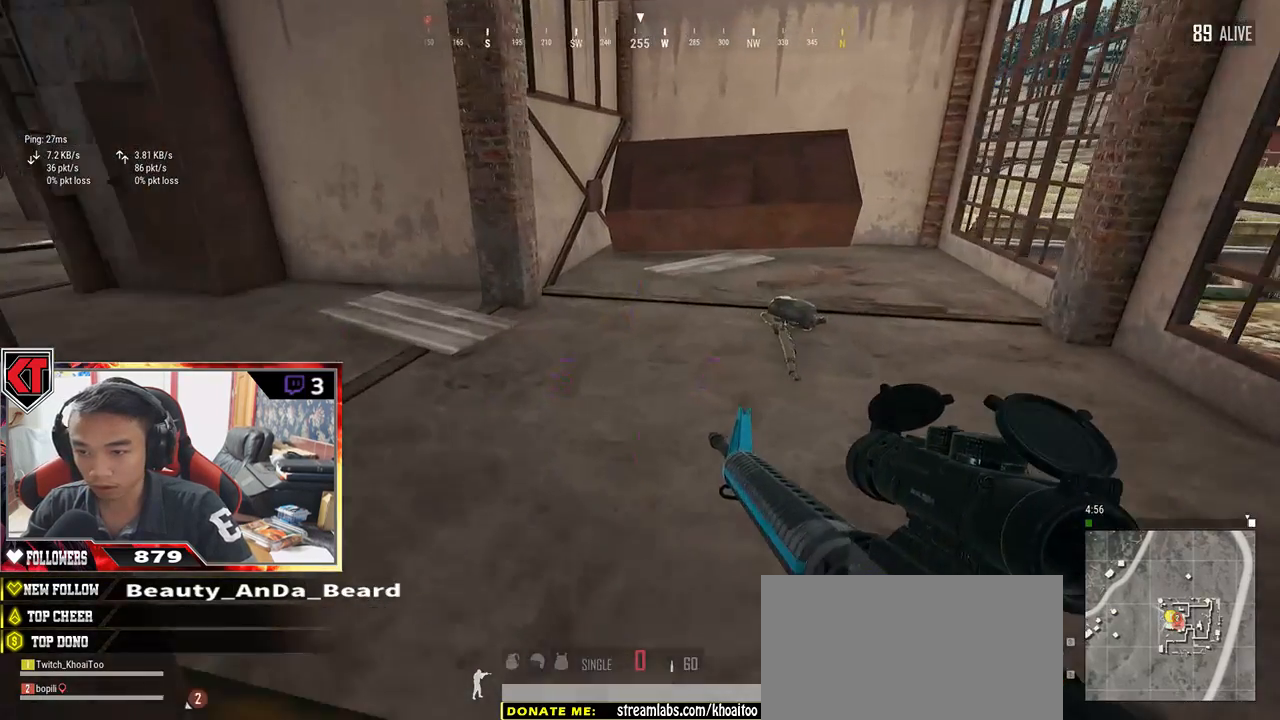
{"keys": ["d"], "mouse": [], "events": [[500, "w", "up"]]}
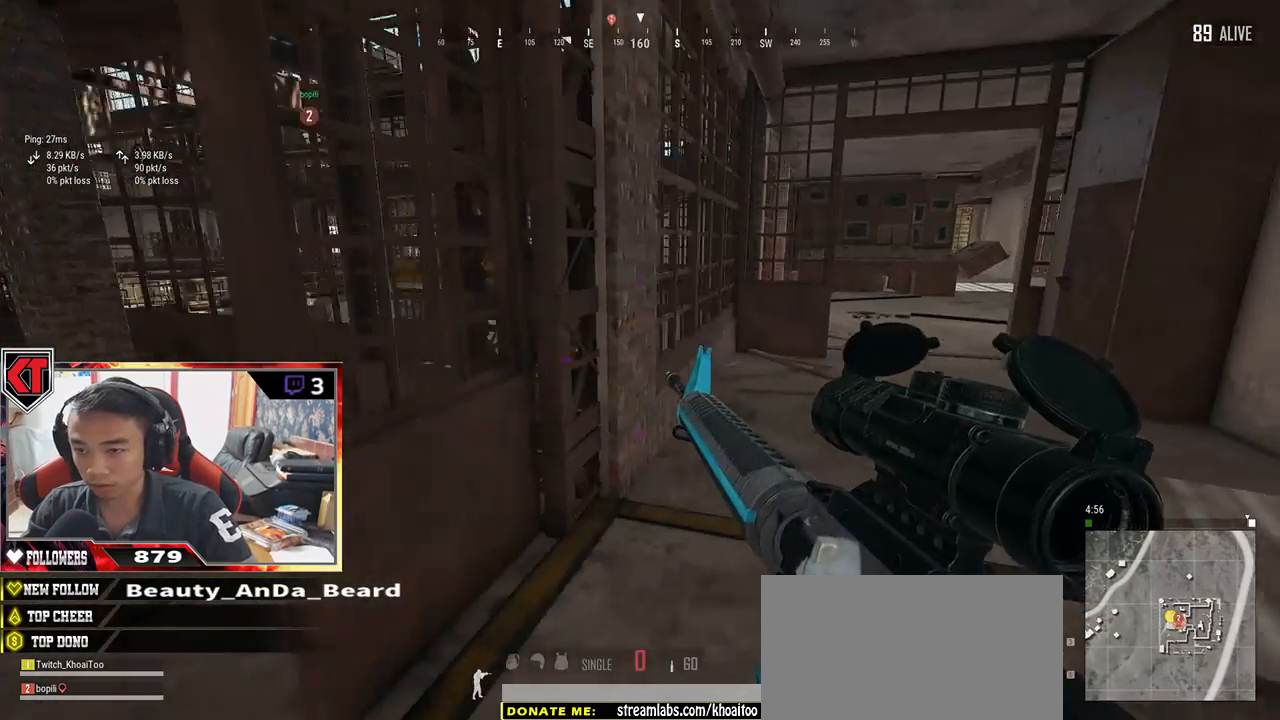
{"keys": ["s"], "mouse": [], "events": [[117, "s", "down"], [233, "d", "up"], [333, "tab", "down"], [433, "tab", "up"]]}
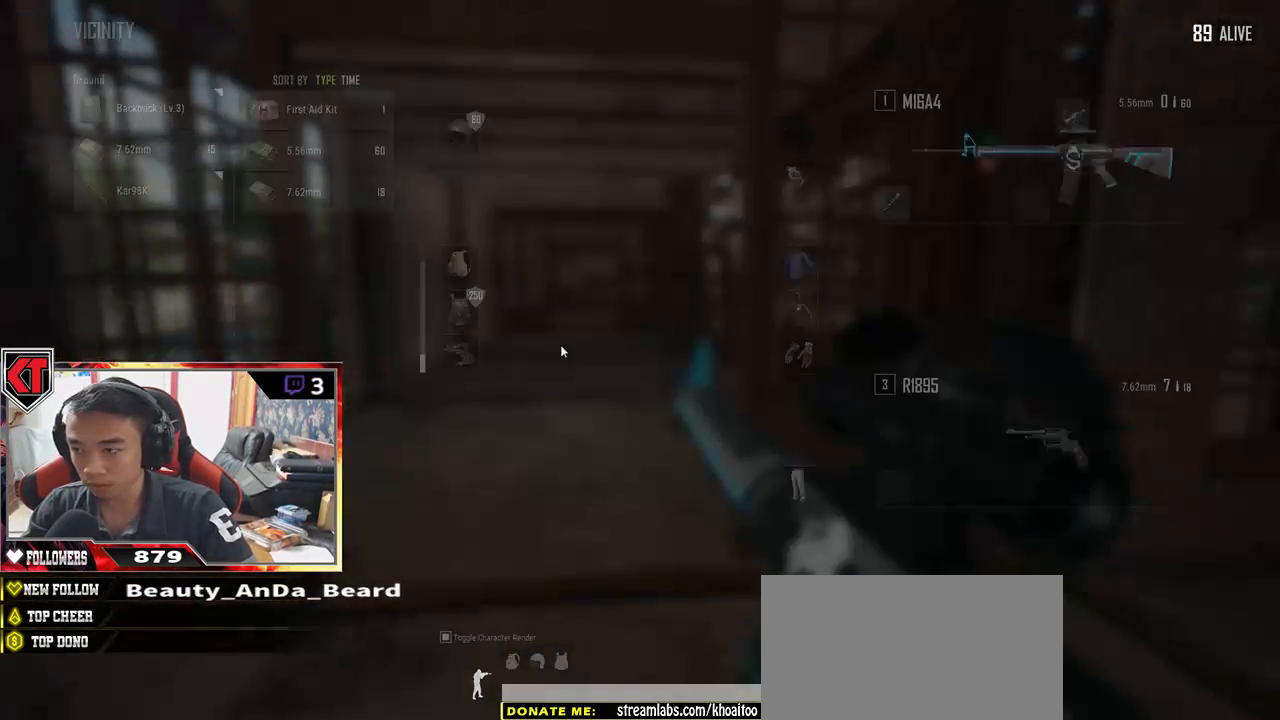
{"keys": ["a"], "mouse": ["left"], "events": [[117, "d", "down"], [167, "s", "up"], [267, "a", "down"], [317, "d", "up"], [350, "mouse_left", "down"]]}
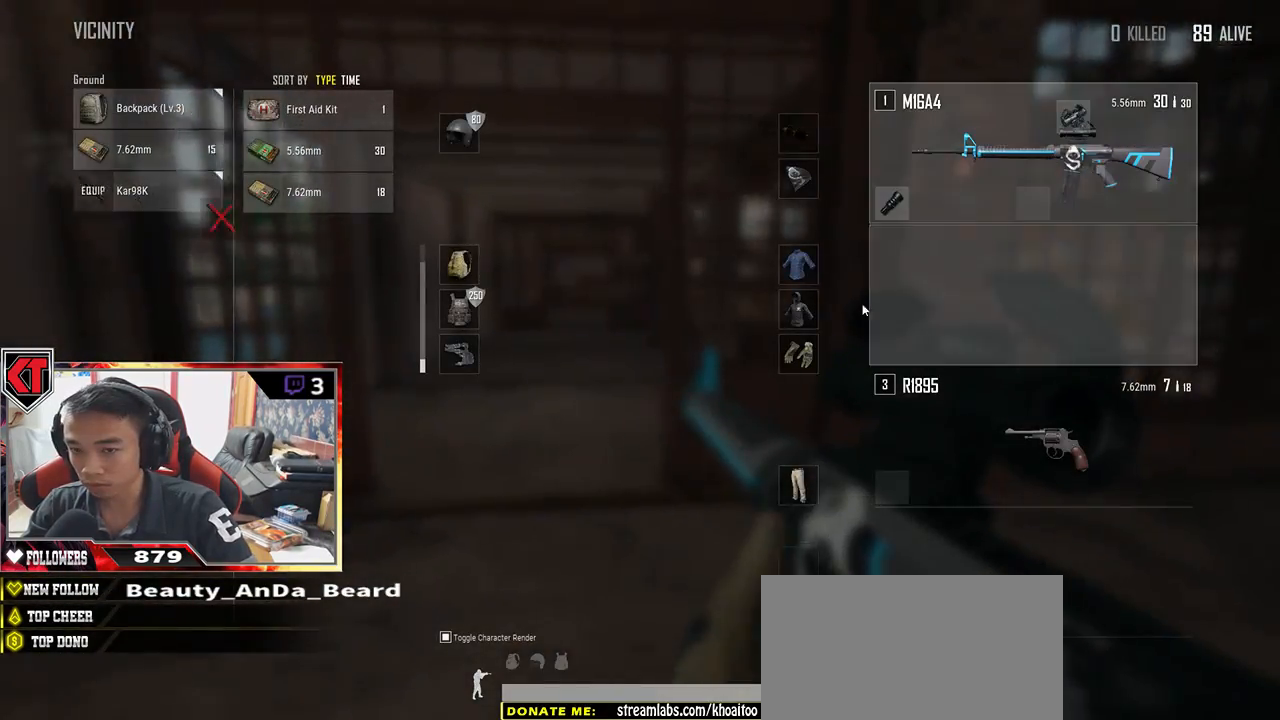
{"keys": ["a"], "mouse": [], "events": [[133, "d", "down"], [150, "a", "up"], [300, "mouse_left", "up"], [367, "a", "down"], [383, "d", "up"]]}
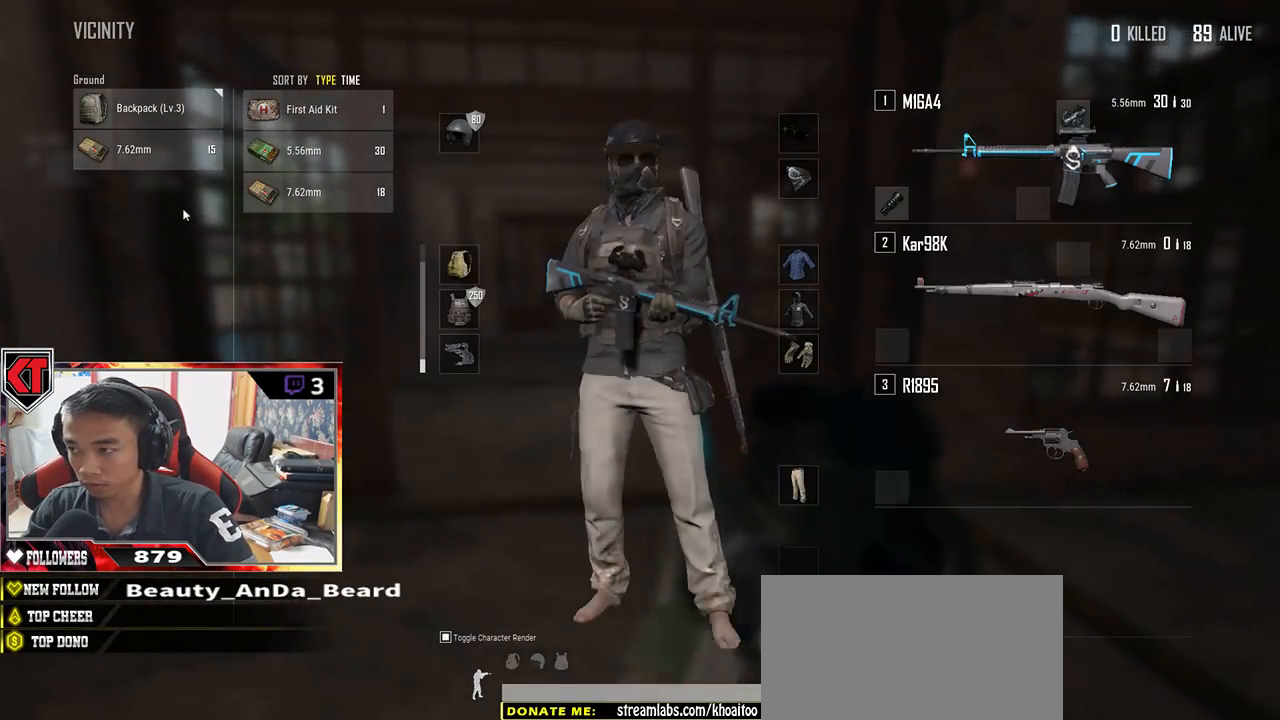
{"keys": ["a"], "mouse": ["left"], "events": [[183, "d", "down"], [217, "a", "up"], [217, "mouse_left", "down"], [333, "mouse_left", "up"], [367, "a", "down"], [400, "d", "up"], [467, "mouse_left", "down"]]}
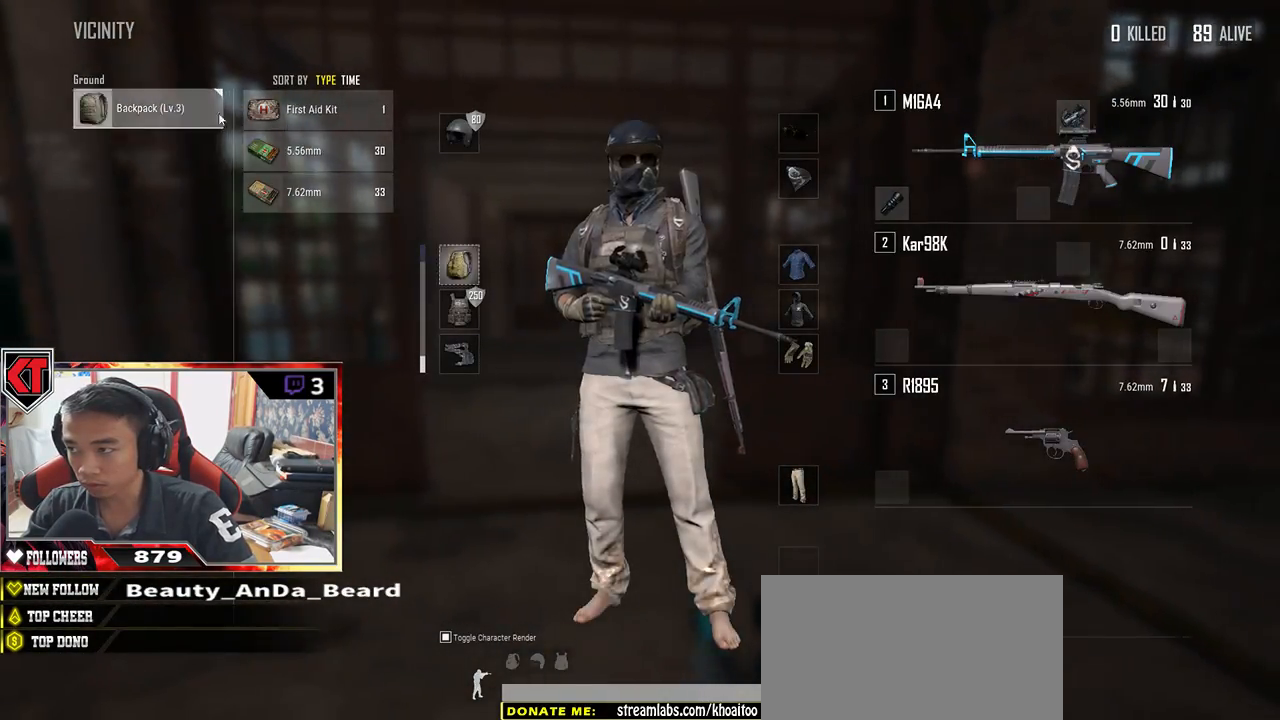
{"keys": ["w"], "mouse": [], "events": [[67, "a", "up"], [67, "mouse_left", "up"], [167, "w", "down"], [233, "tab", "down"], [350, "tab", "up"]]}
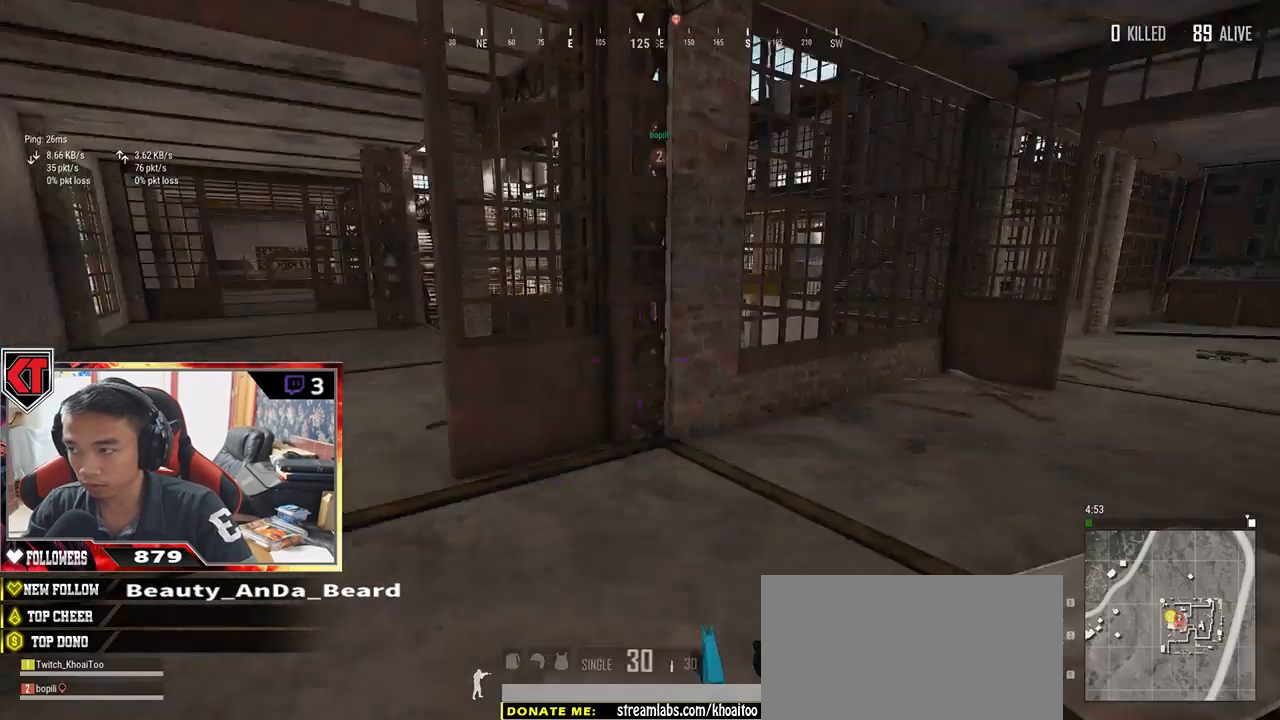
{"keys": ["w"], "mouse": [], "events": [[200, "r", "down"], [250, "r", "up"], [333, "r", "down"], [400, "r", "up"]]}
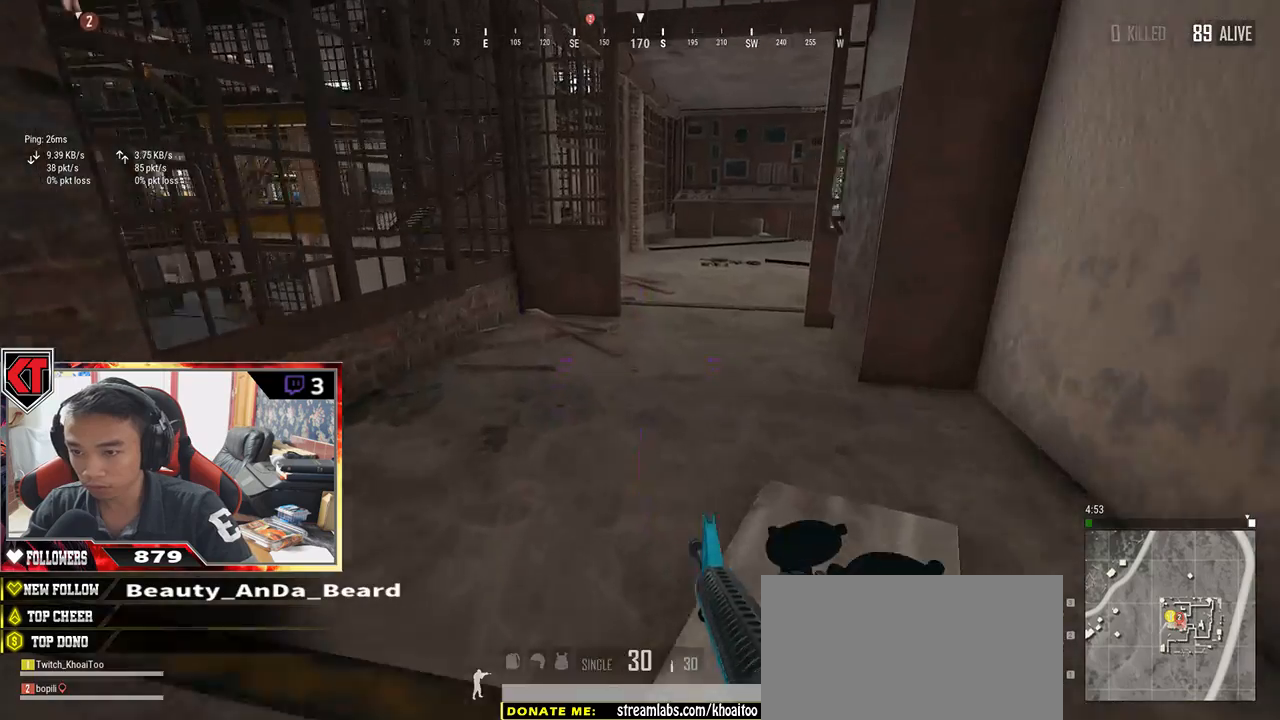
{"keys": ["d"], "mouse": [], "events": [[100, "shift", "down"], [233, "d", "down"], [383, "shift", "up"], [450, "w", "up"]]}
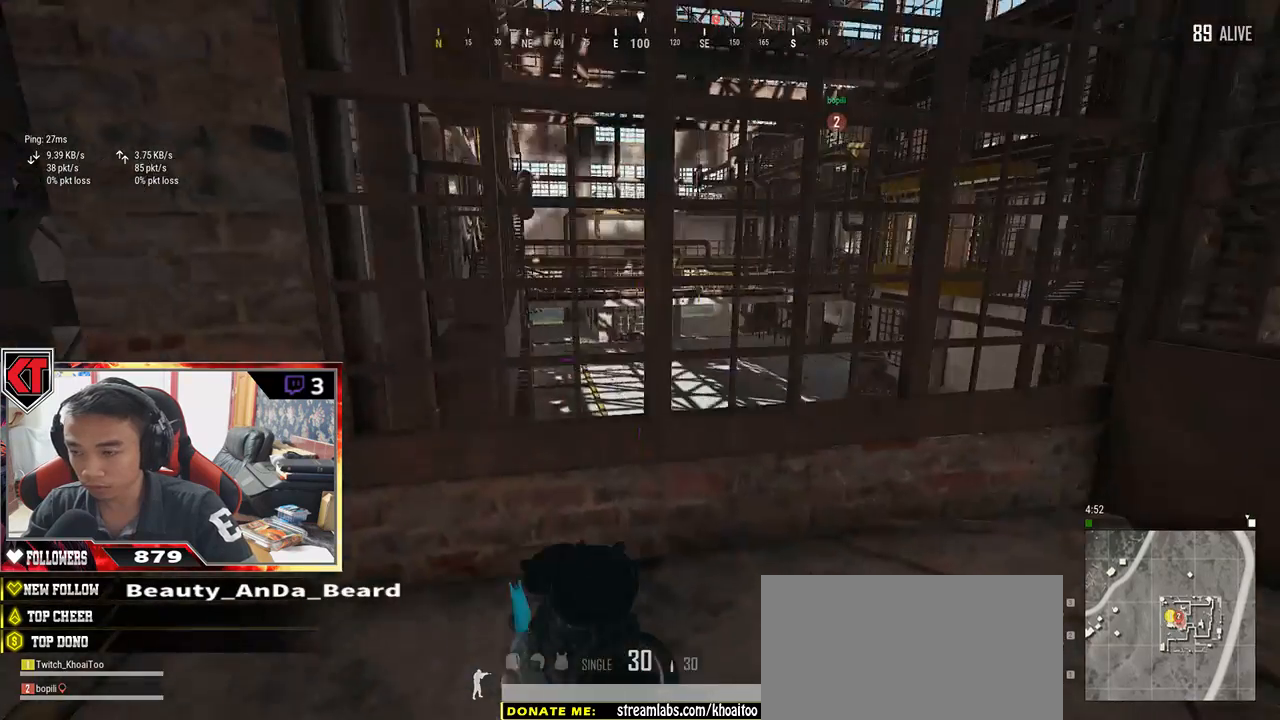
{"keys": ["d"], "mouse": [], "events": [[83, "a", "down"], [100, "d", "up"], [233, "s", "down"], [417, "a", "up"], [417, "d", "down"], [483, "s", "up"]]}